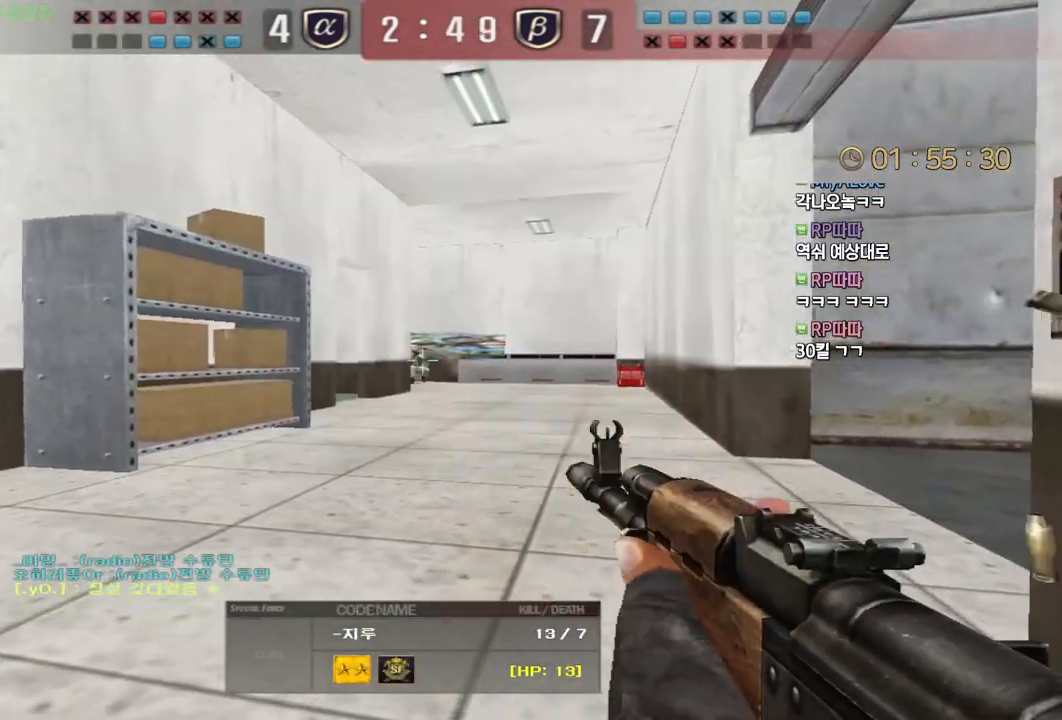
Gameplay with keyboard and mouse; each line is a JSON object with the keys and mouse buttons held at the frame after it. "events" lists presses ("down") and releases ("up") of "a", "ctrl", "d", "e", "f", "q", "r", "s", "shift", "space", "tab", "w", "mouse_left", "mouse_wheel", "mouse_right", "mouse_mb4" and "mouse_mb5" between this image and that frame as [ms after this image, input, new state], when the widget could be followed in between. "mouse_left", "mouse_wheel", "mouse_right", "mouse_mb4", "mouse_mb5" = the "left", "wheel", "right", "mb4", "mb5" buttons of the "mouse" list. No other keys are recorded. "wheel" means that the mouse wheel is clicked or scrolled. Mouse movement is not recorded.
{"keys": [], "mouse": [], "events": []}
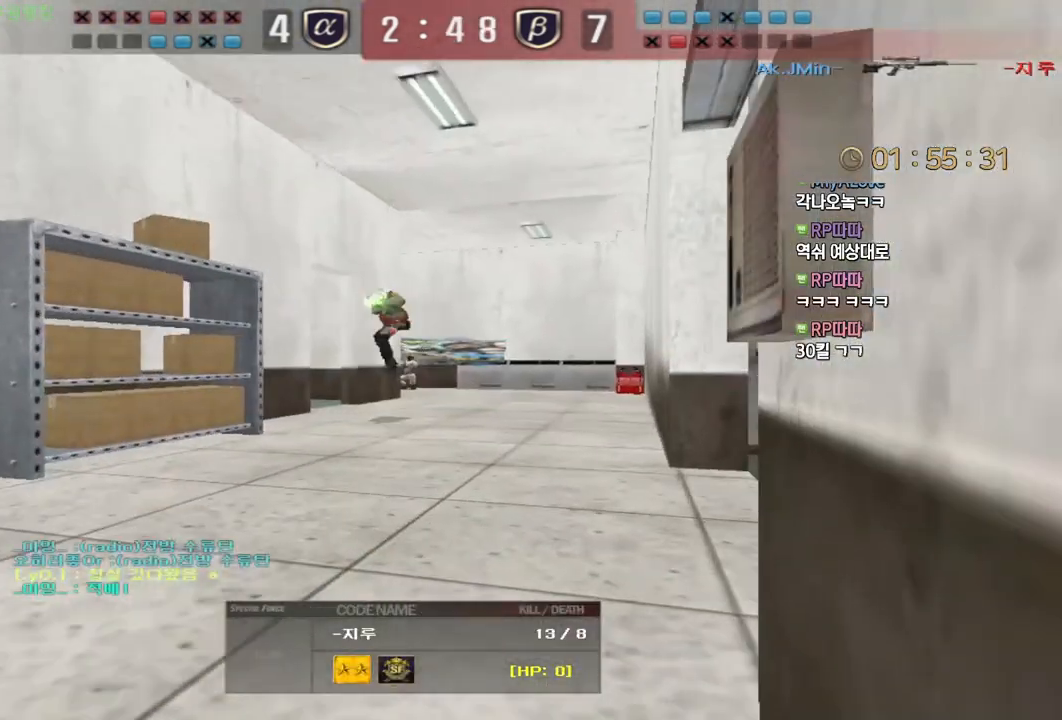
{"keys": [], "mouse": [], "events": [[267, "mouse_left", "down"], [400, "mouse_left", "up"]]}
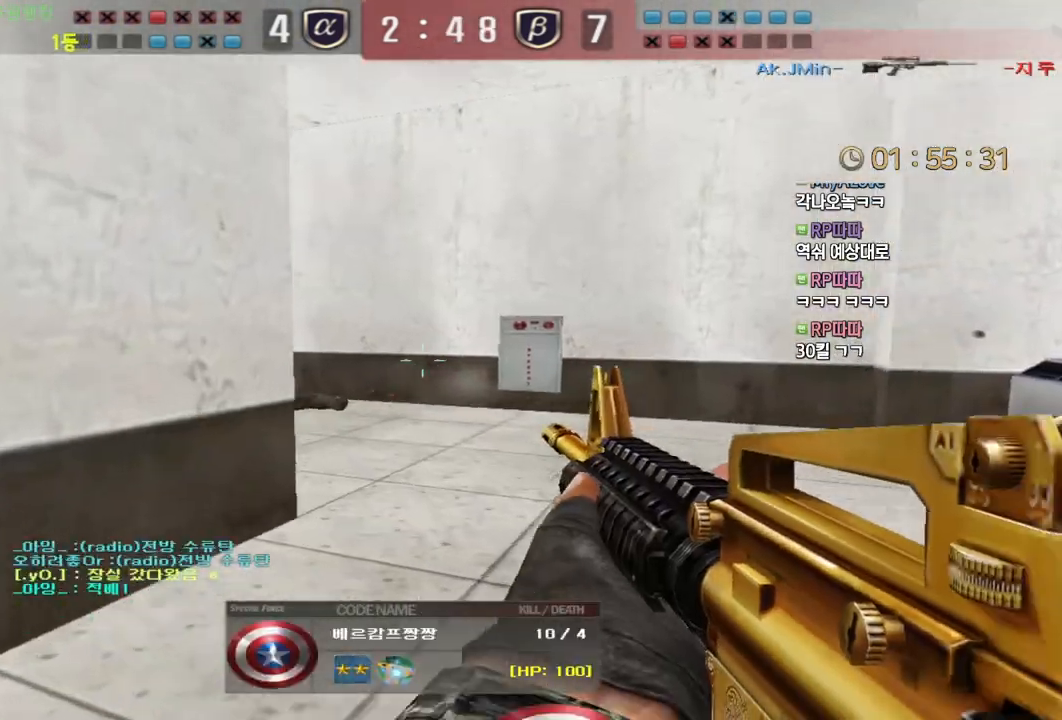
{"keys": [], "mouse": [], "events": []}
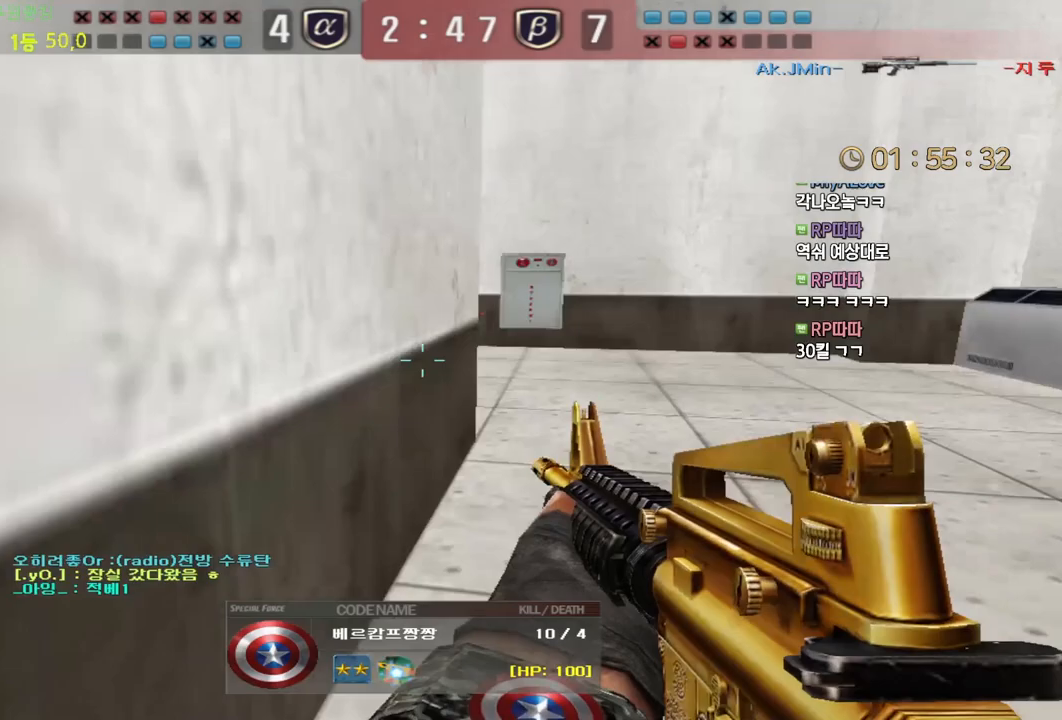
{"keys": [], "mouse": [], "events": []}
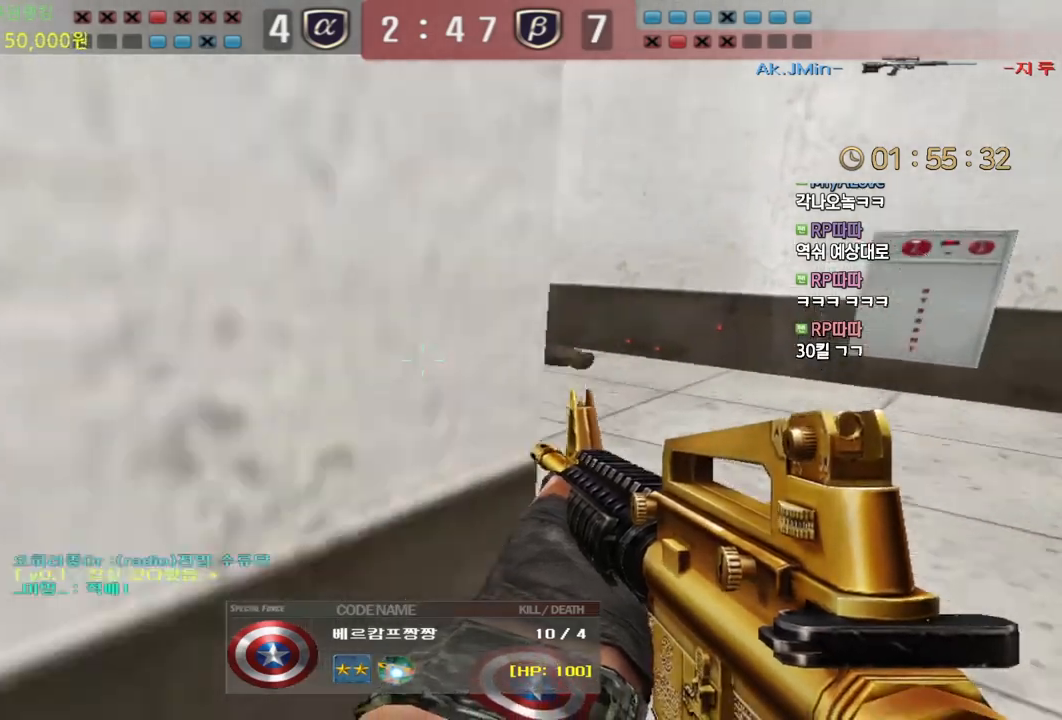
{"keys": [], "mouse": [], "events": []}
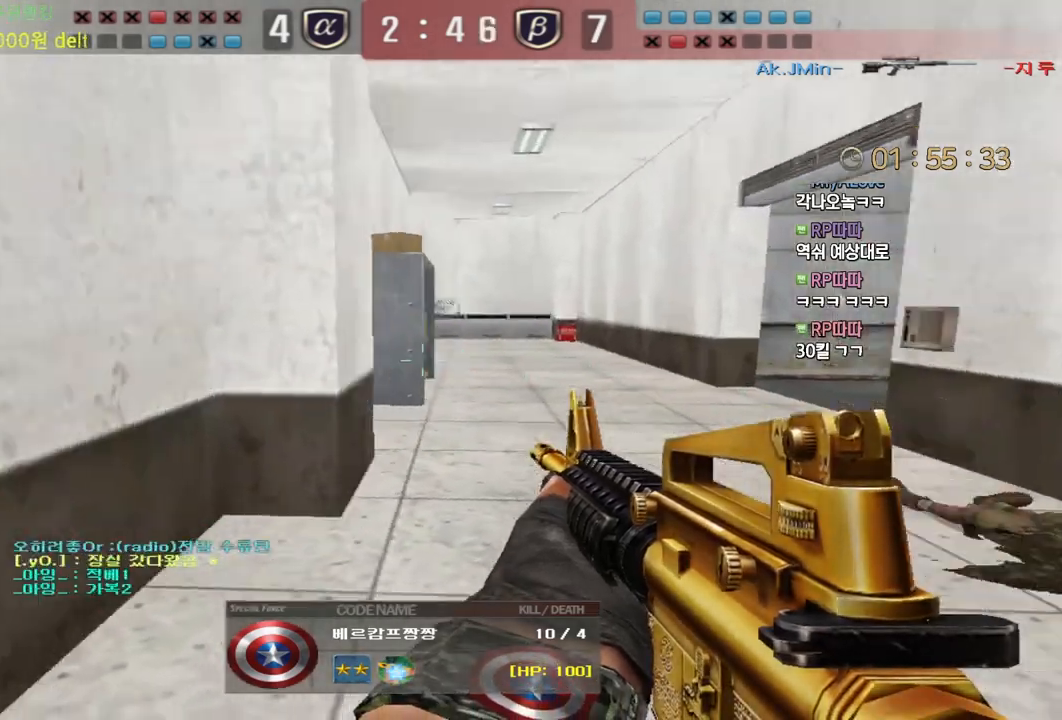
{"keys": [], "mouse": [], "events": []}
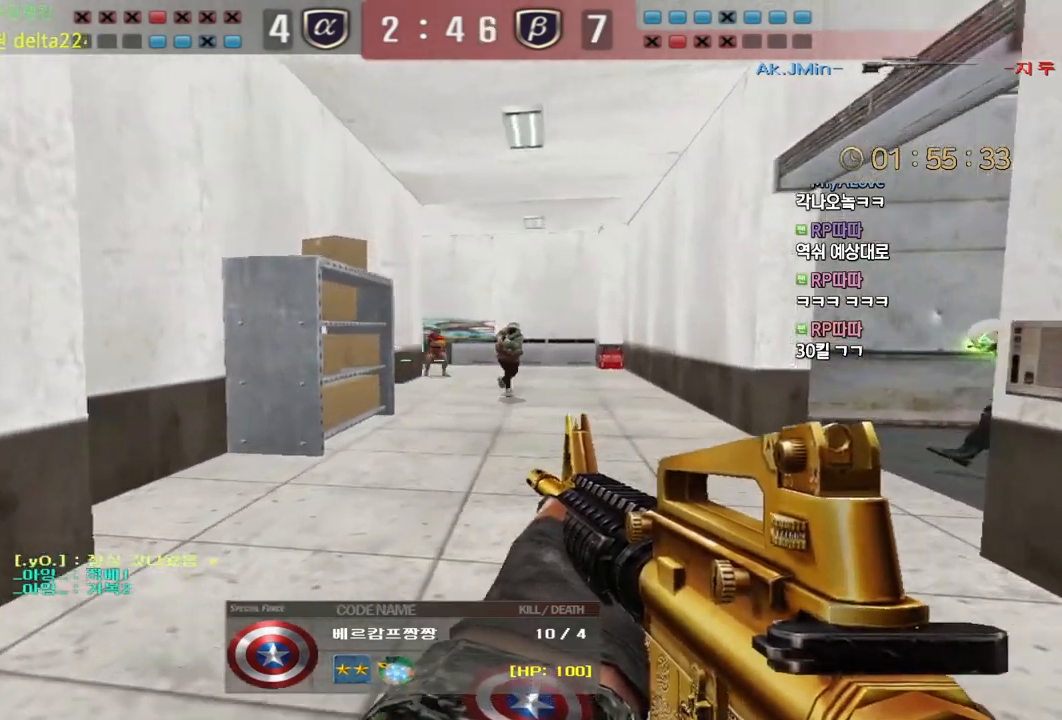
{"keys": [], "mouse": [], "events": []}
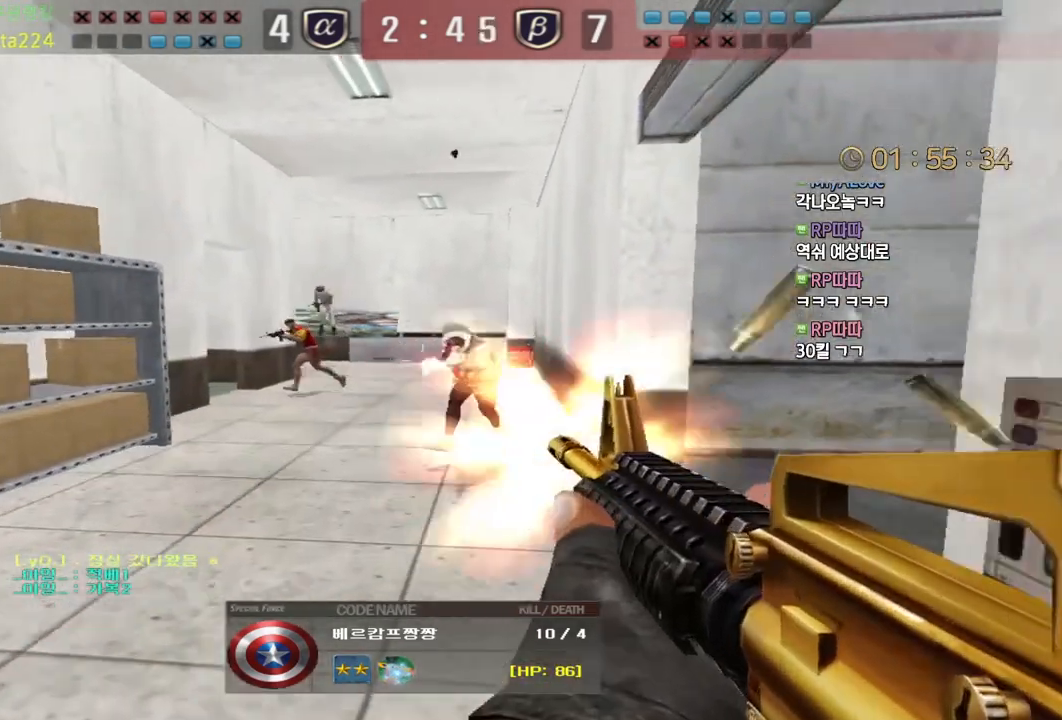
{"keys": [], "mouse": [], "events": []}
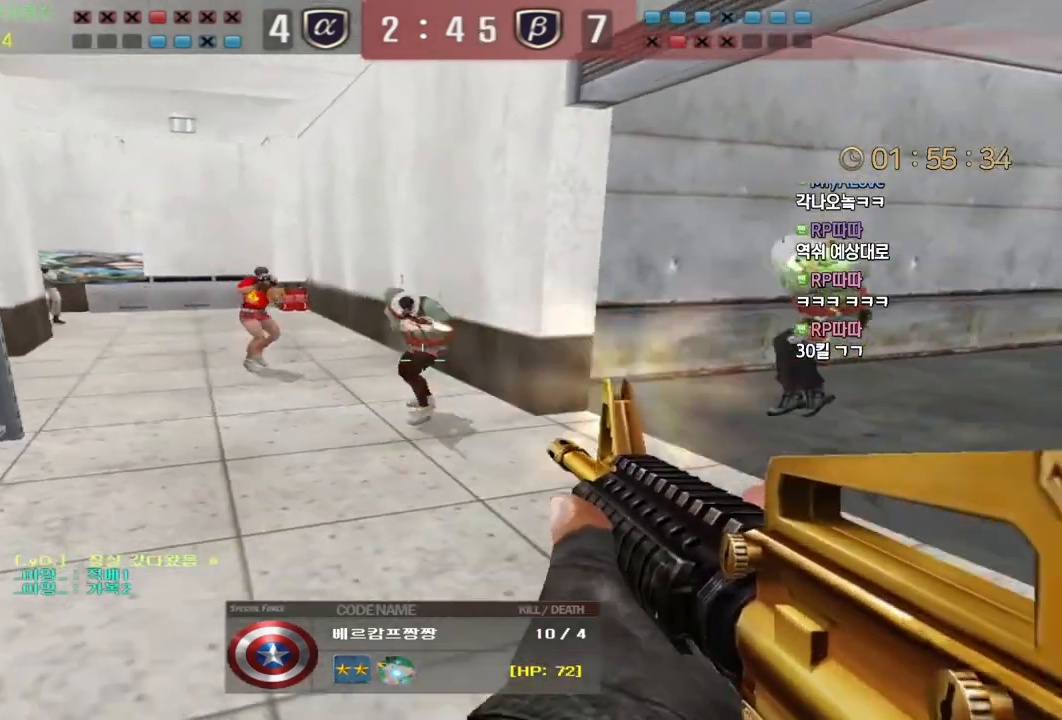
{"keys": [], "mouse": [], "events": []}
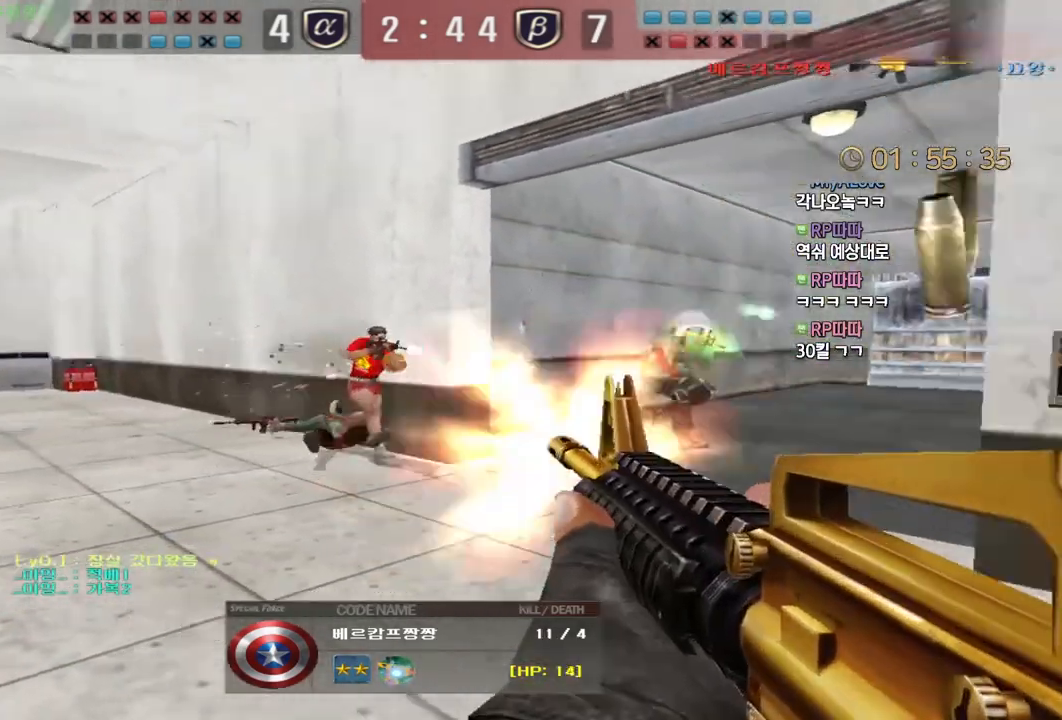
{"keys": [], "mouse": [], "events": []}
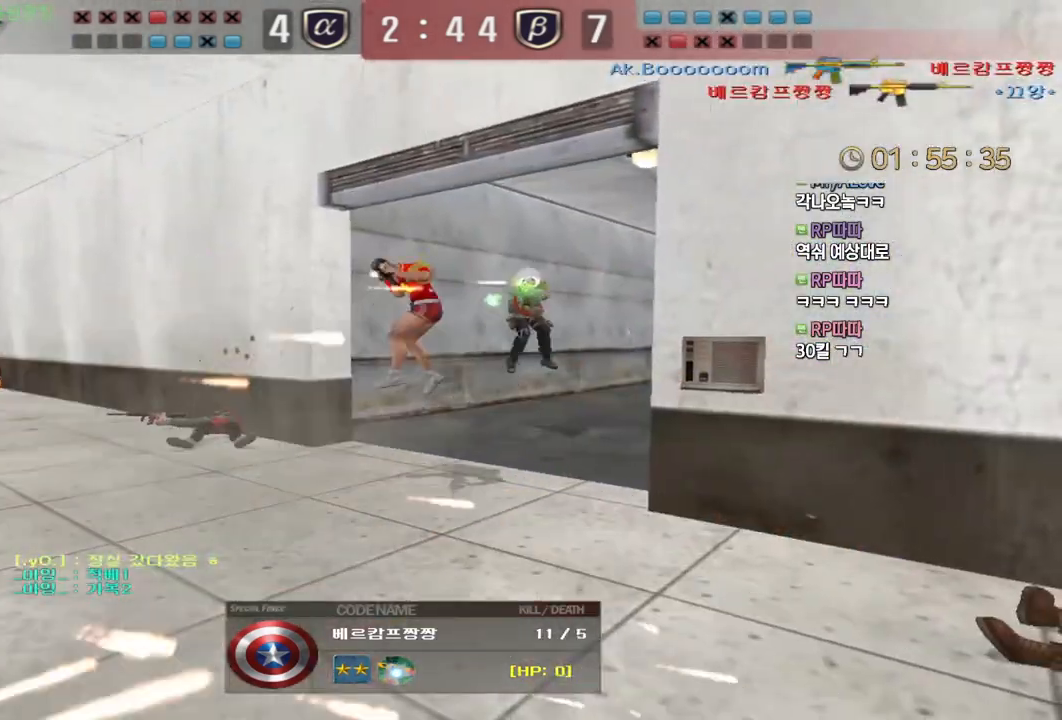
{"keys": ["tab"], "mouse": [], "events": [[117, "mouse_left", "down"], [283, "mouse_left", "up"], [383, "tab", "down"]]}
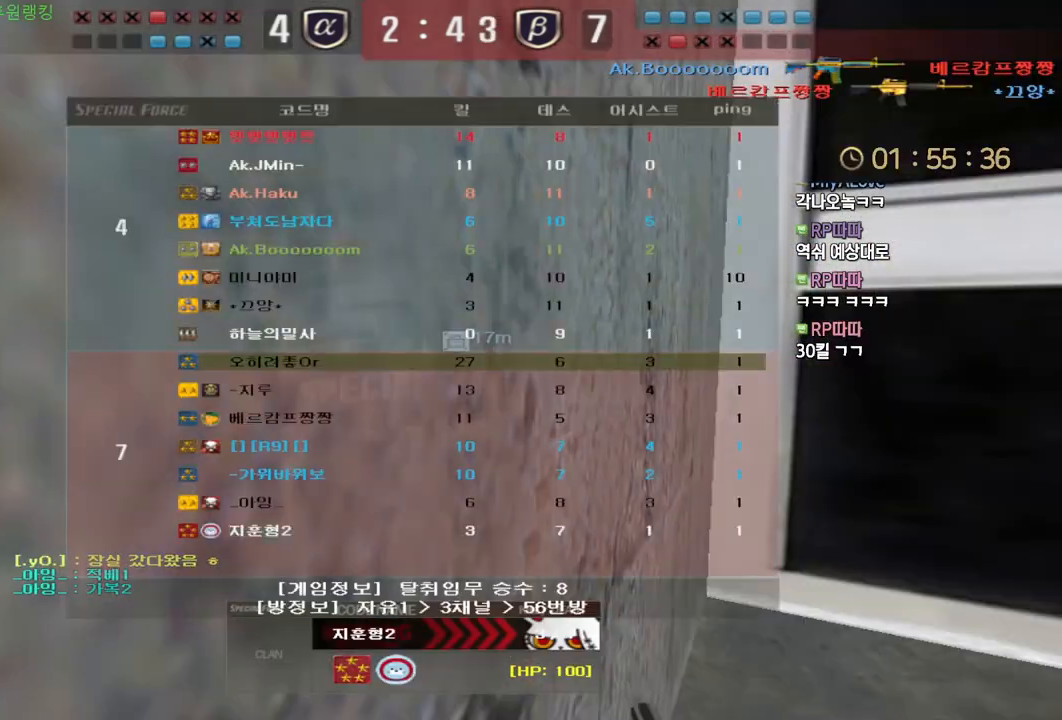
{"keys": ["tab"], "mouse": ["right"], "events": [[183, "mouse_right", "down"], [283, "mouse_right", "up"], [483, "mouse_right", "down"]]}
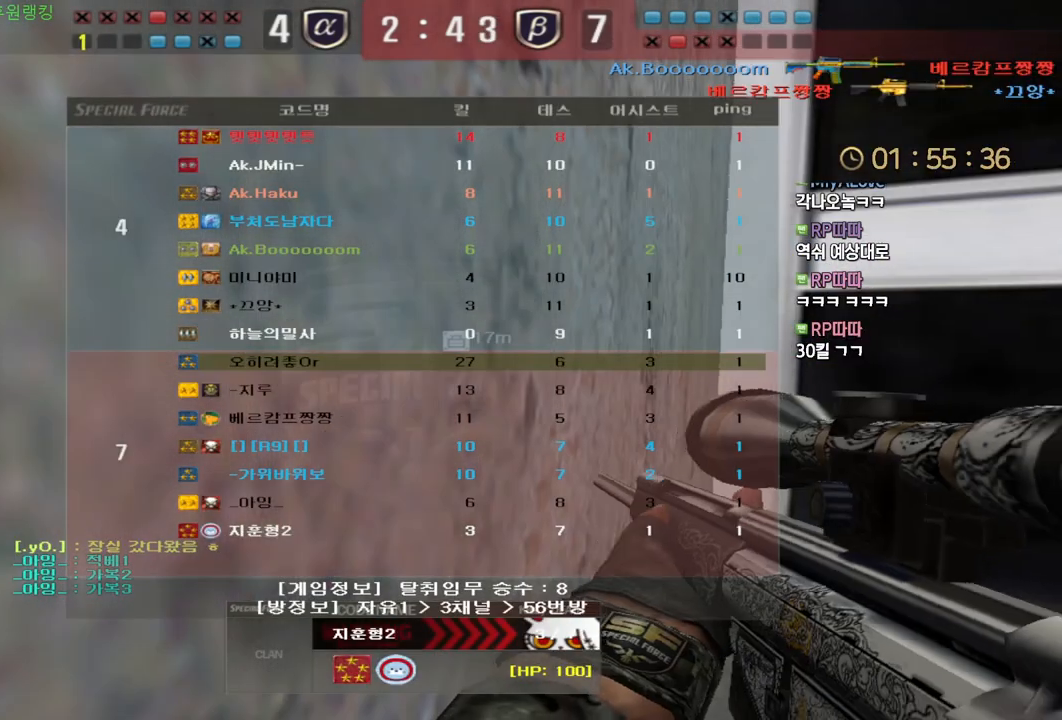
{"keys": ["tab"], "mouse": [], "events": [[117, "mouse_right", "up"]]}
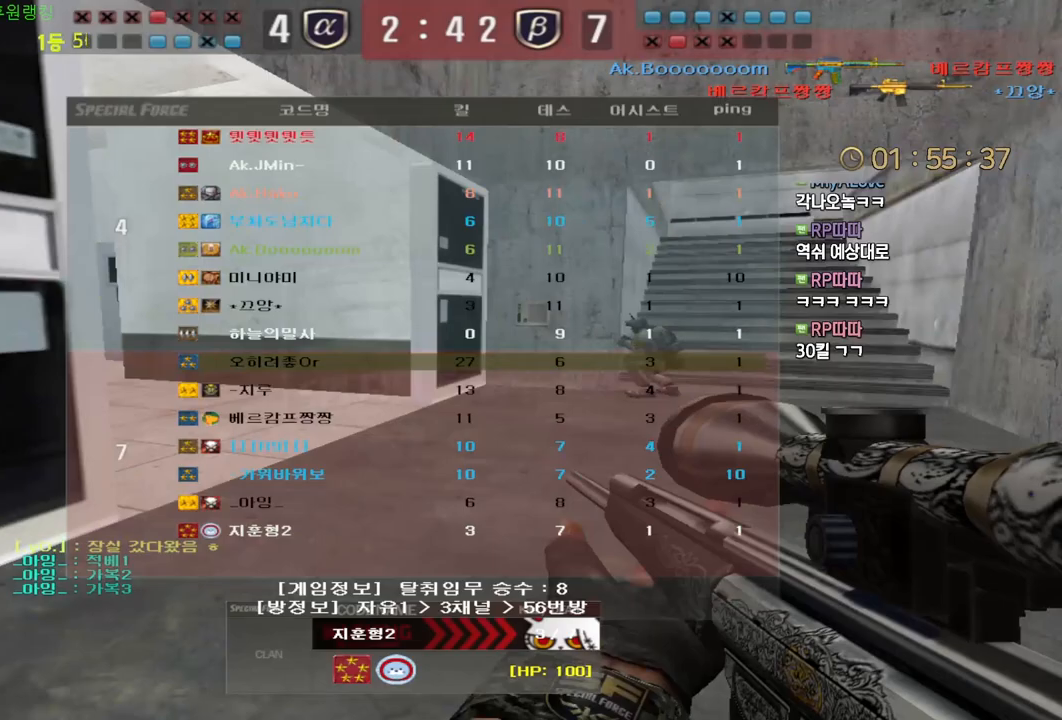
{"keys": ["tab"], "mouse": [], "events": []}
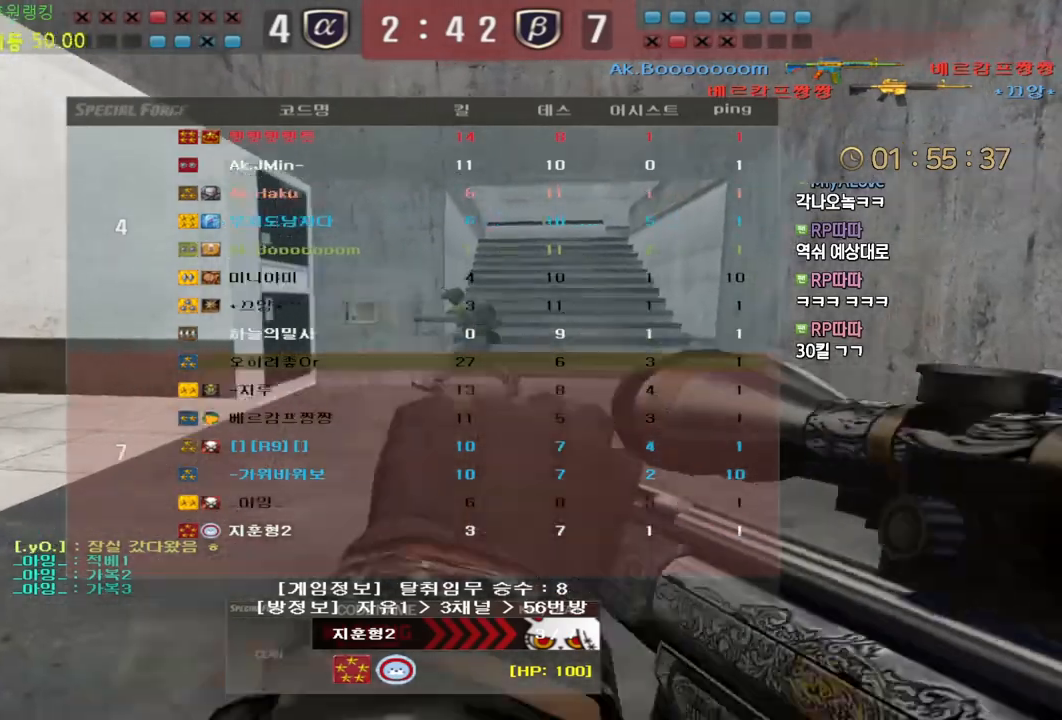
{"keys": ["tab"], "mouse": [], "events": [[317, "mouse_left", "down"], [417, "mouse_left", "up"]]}
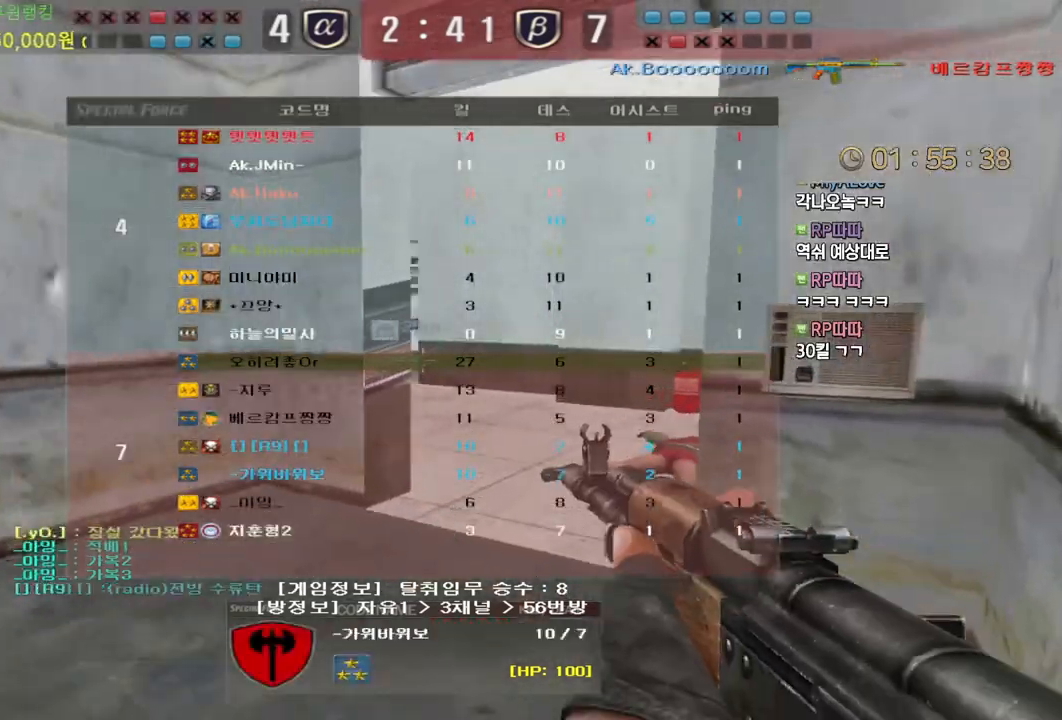
{"keys": [], "mouse": [], "events": [[350, "tab", "up"]]}
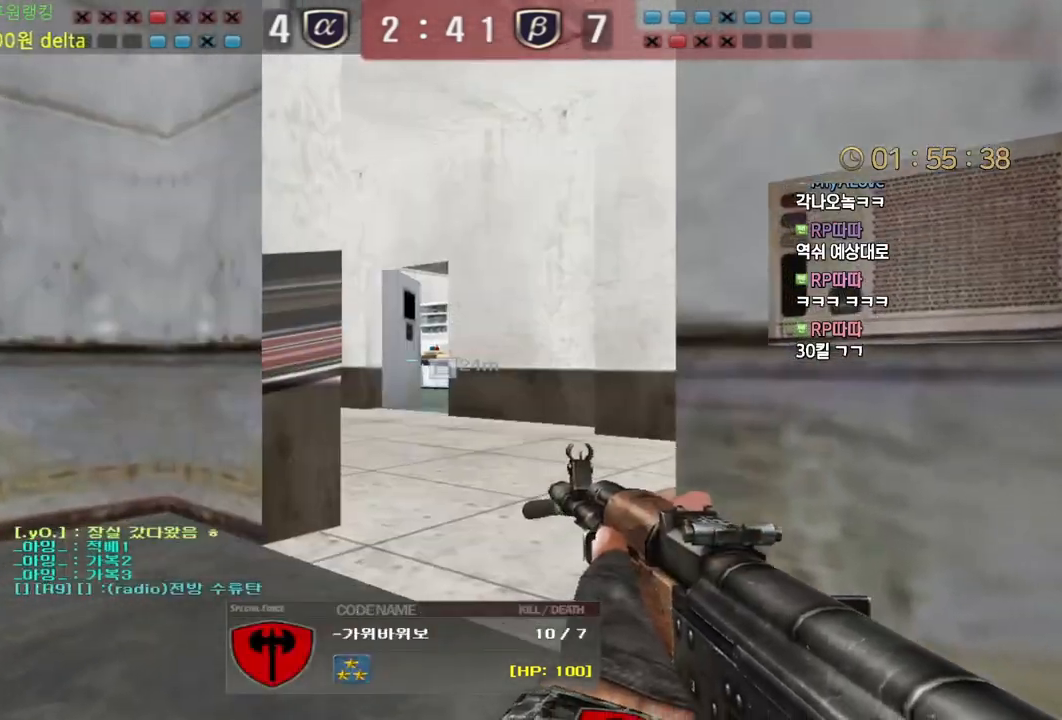
{"keys": ["tab"], "mouse": ["right"], "events": [[283, "mouse_left", "down"], [333, "tab", "down"], [383, "mouse_left", "up"], [483, "mouse_right", "down"]]}
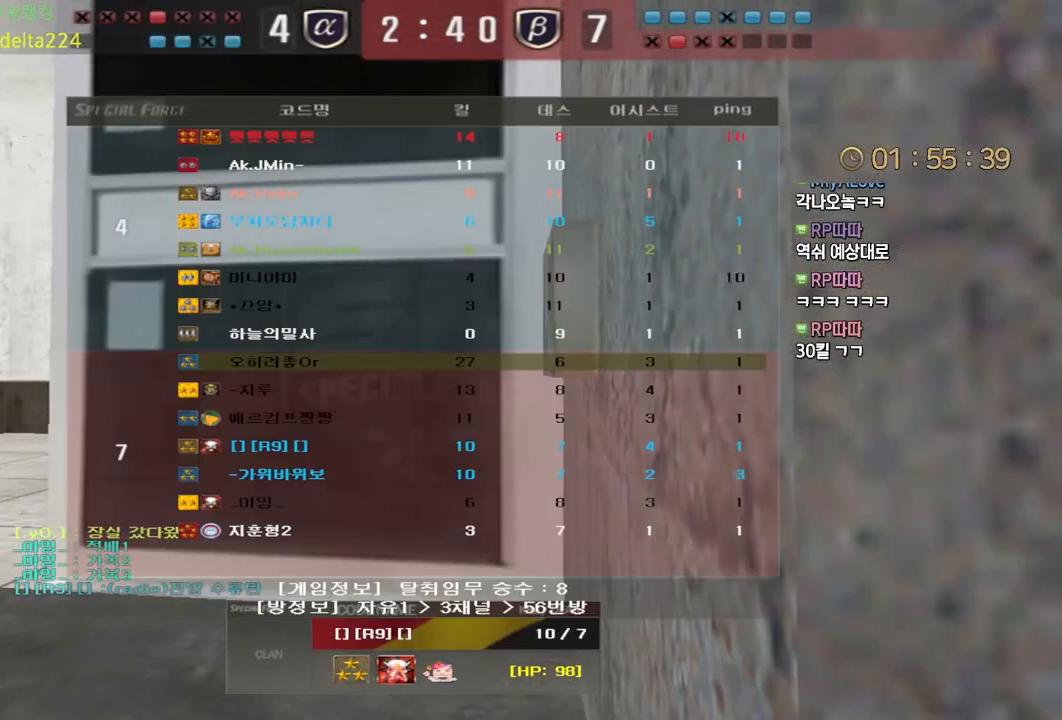
{"keys": ["tab"], "mouse": ["right"], "events": [[50, "mouse_right", "up"], [483, "mouse_right", "down"]]}
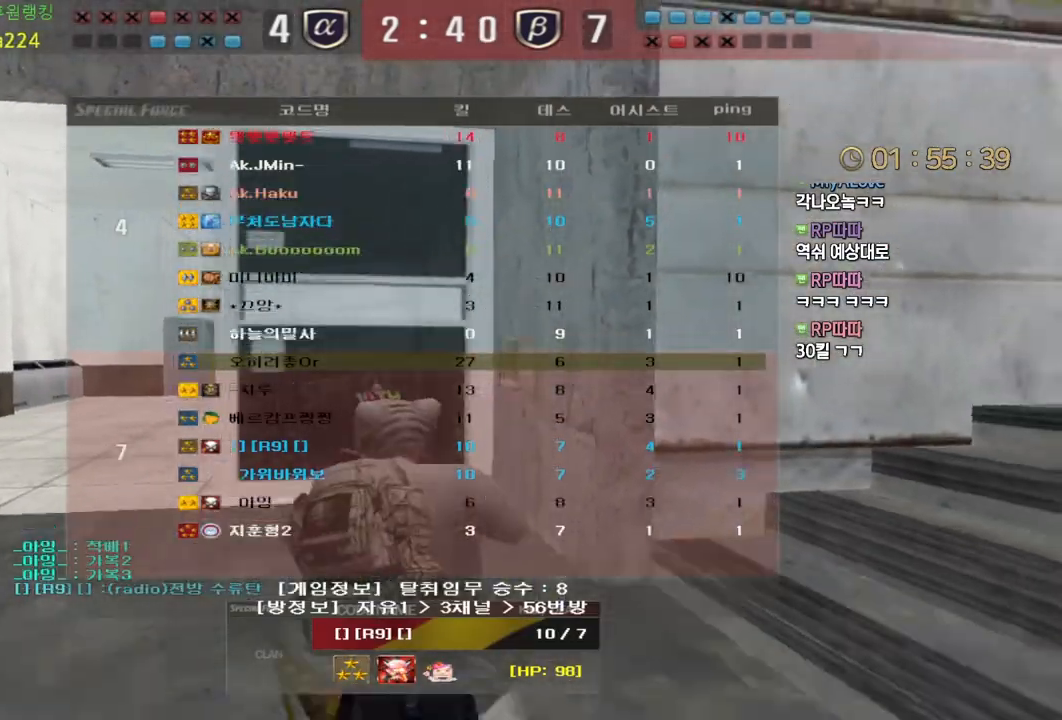
{"keys": [], "mouse": [], "events": [[100, "mouse_right", "up"], [417, "tab", "up"]]}
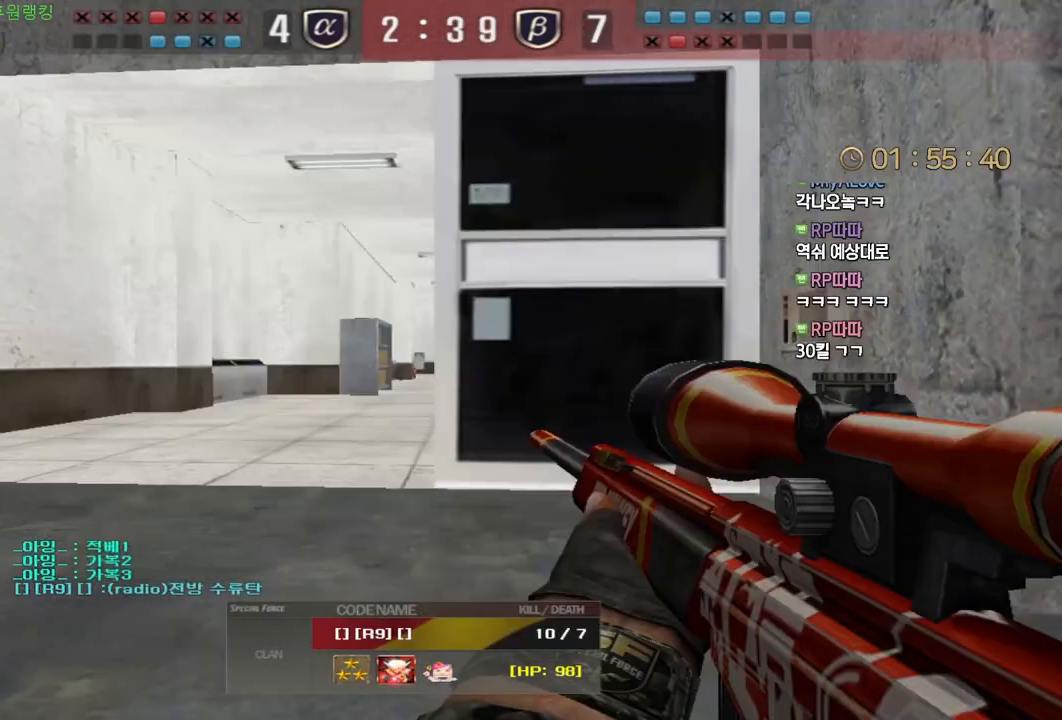
{"keys": [], "mouse": [], "events": []}
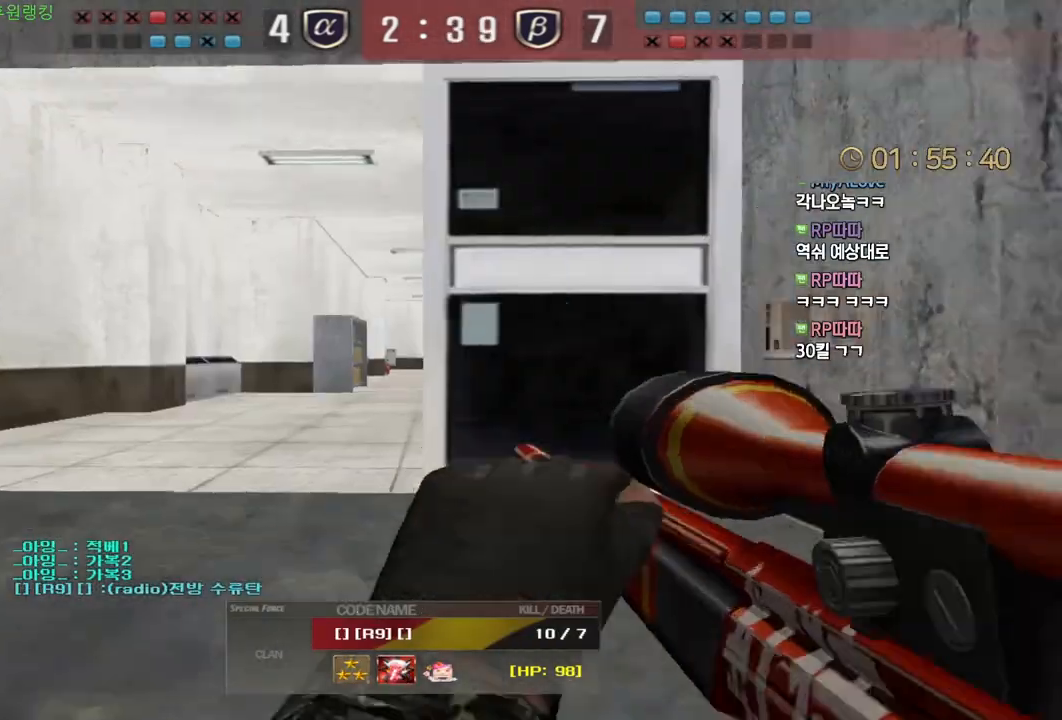
{"keys": [], "mouse": [], "events": []}
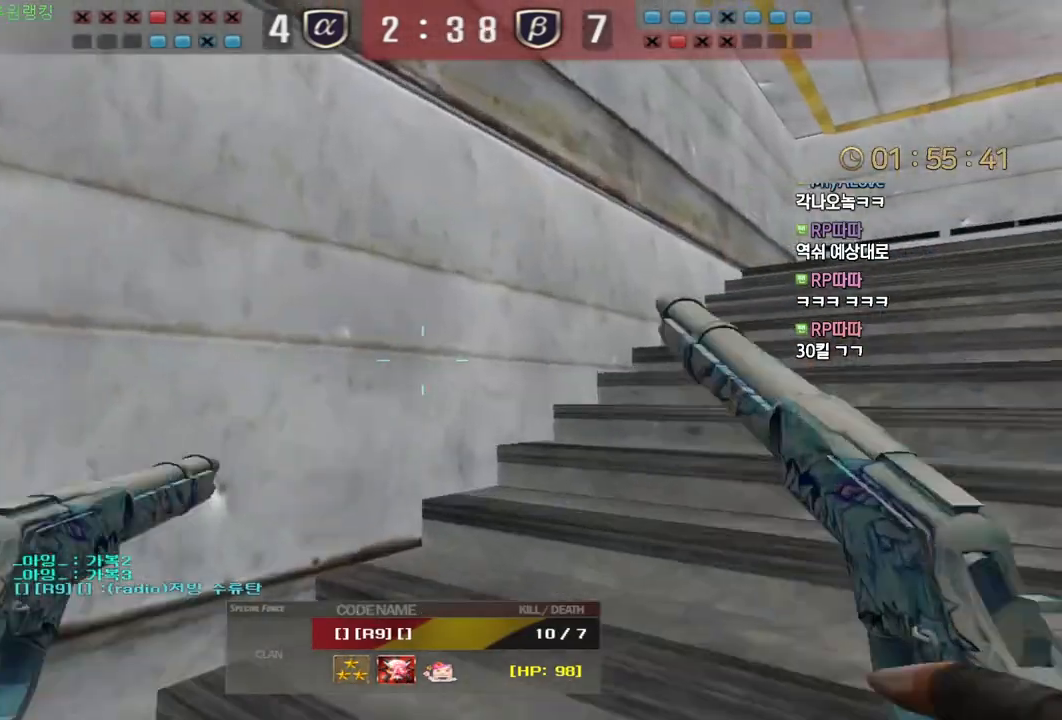
{"keys": [], "mouse": [], "events": []}
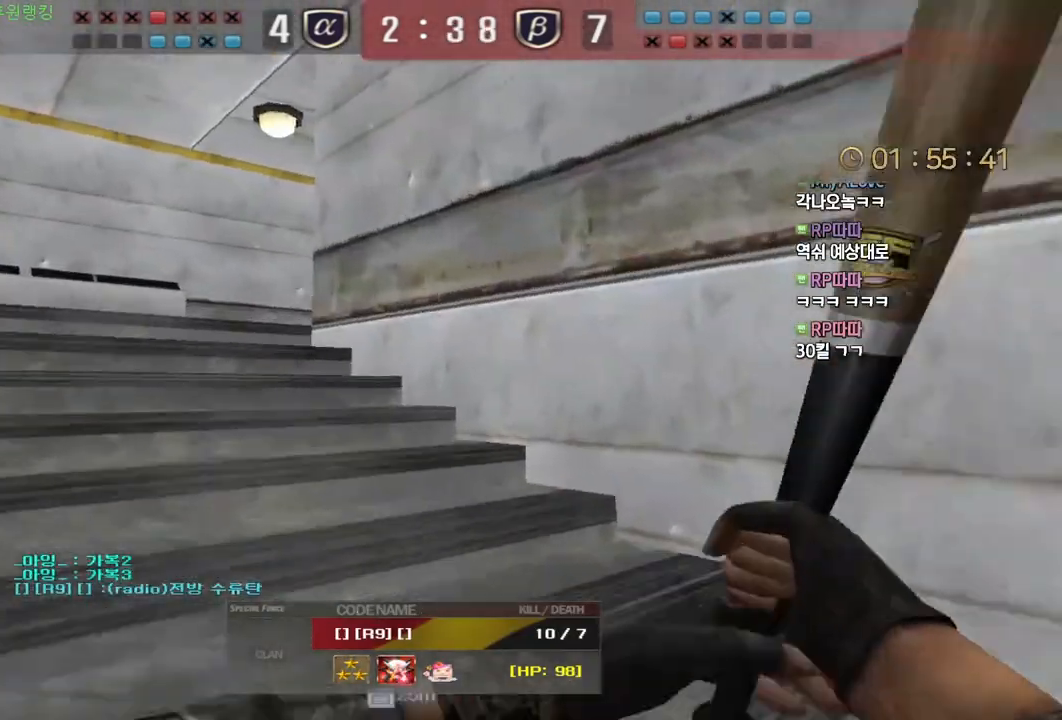
{"keys": [], "mouse": [], "events": []}
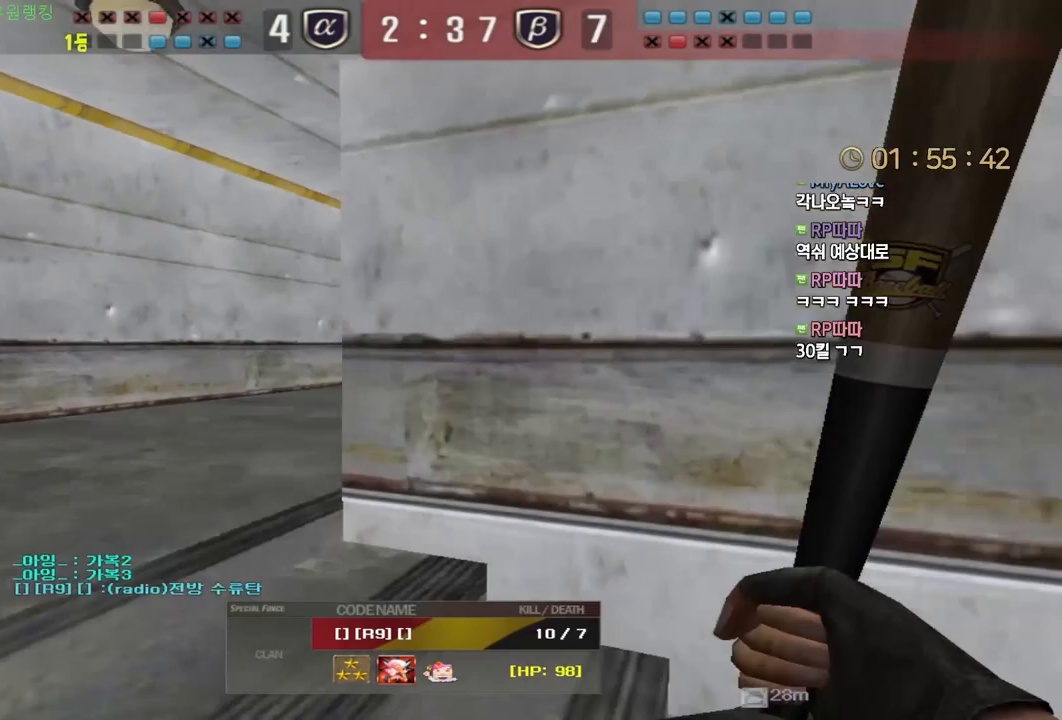
{"keys": [], "mouse": [], "events": []}
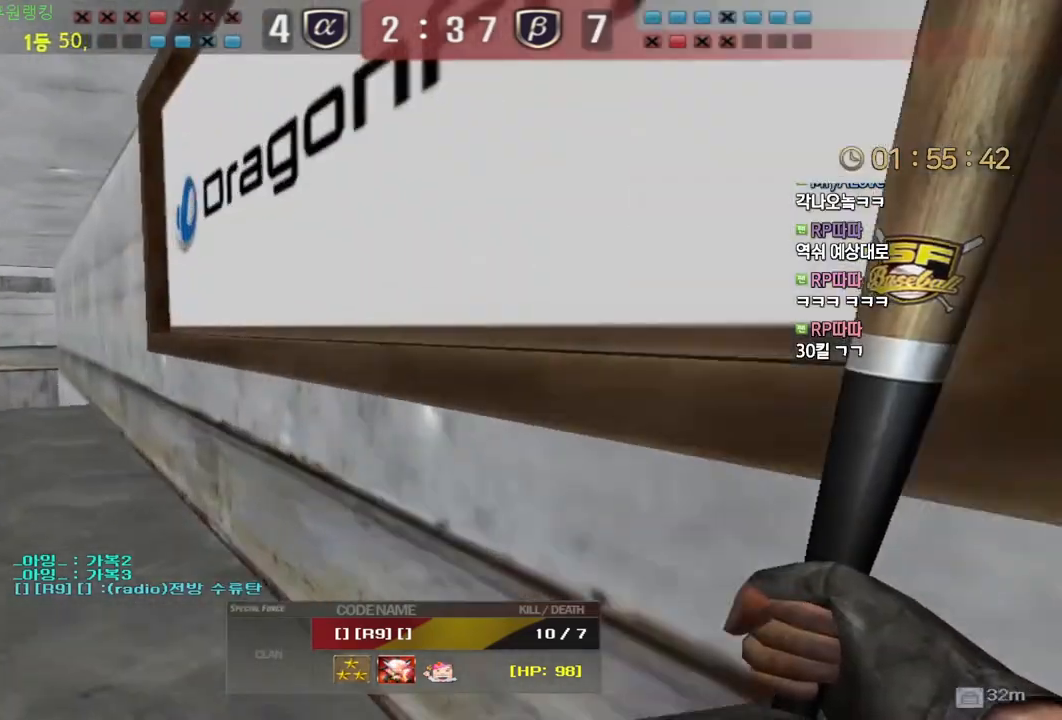
{"keys": [], "mouse": [], "events": []}
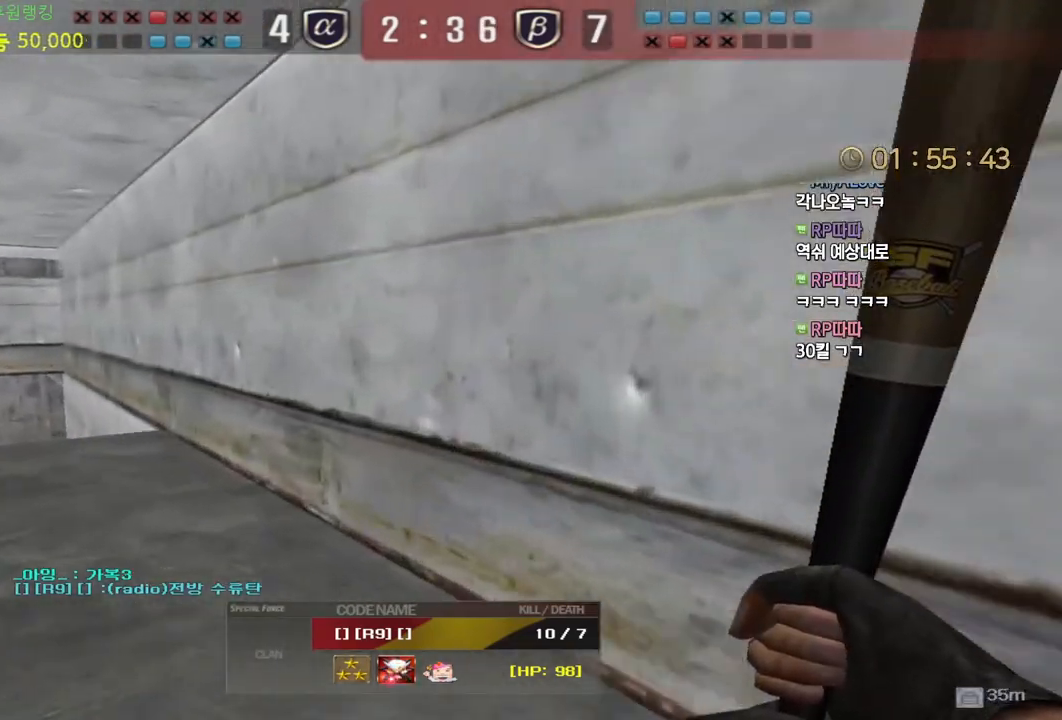
{"keys": [], "mouse": [], "events": []}
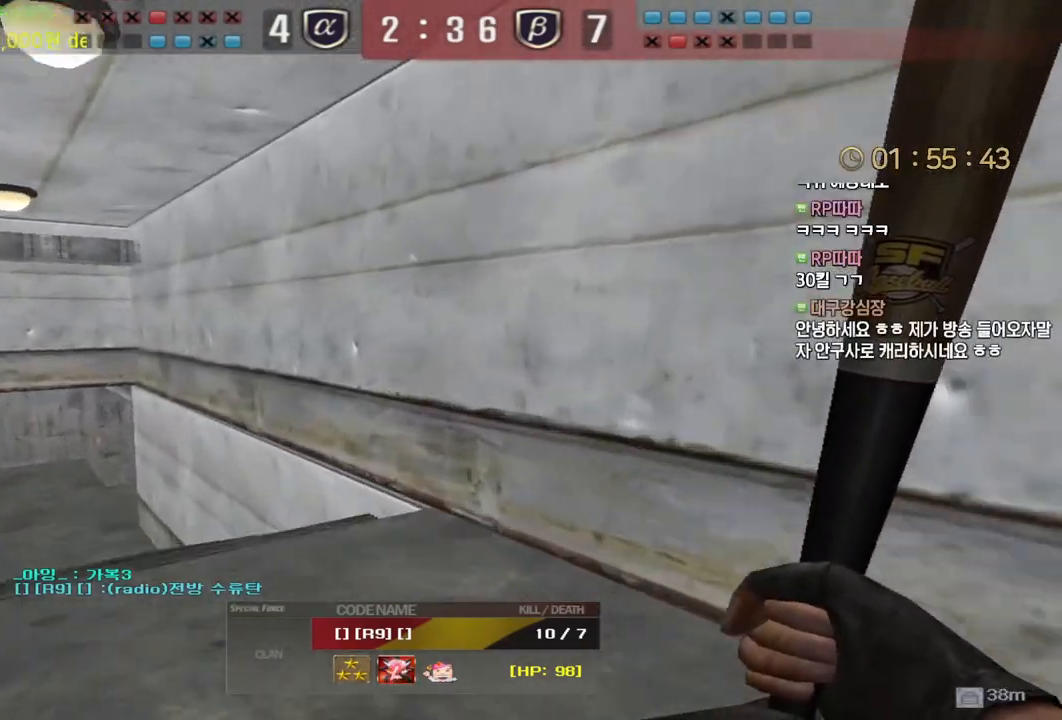
{"keys": [], "mouse": [], "events": []}